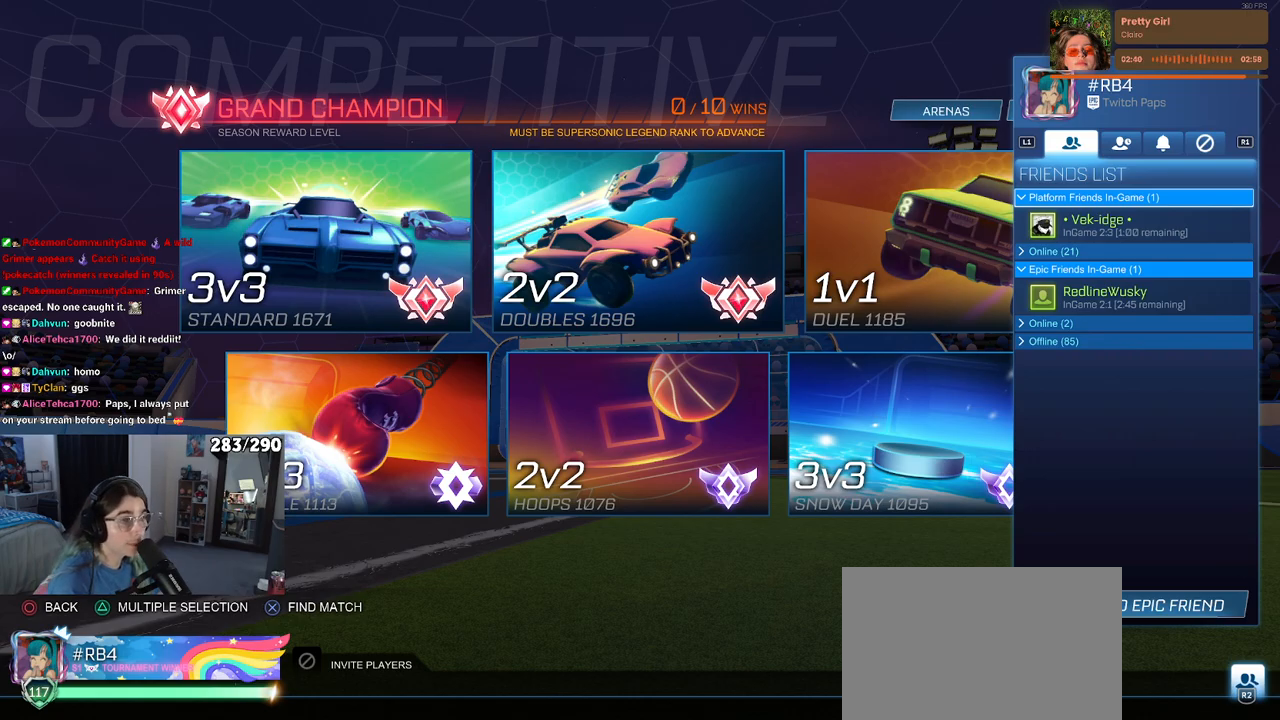
Gameplay with a controller (PlayStation layout); each line is a JSON object with the inputs held at the frame after it. "events" lists button and stick changes between this image and that frame as [ms after this image, input, new state], when the widget could be followed in between. Not read: L1 R1.
{"buttons": ["CIRCLE"], "left_stick": "center", "right_stick": "center", "events": [[483, "CIRCLE", "down"]]}
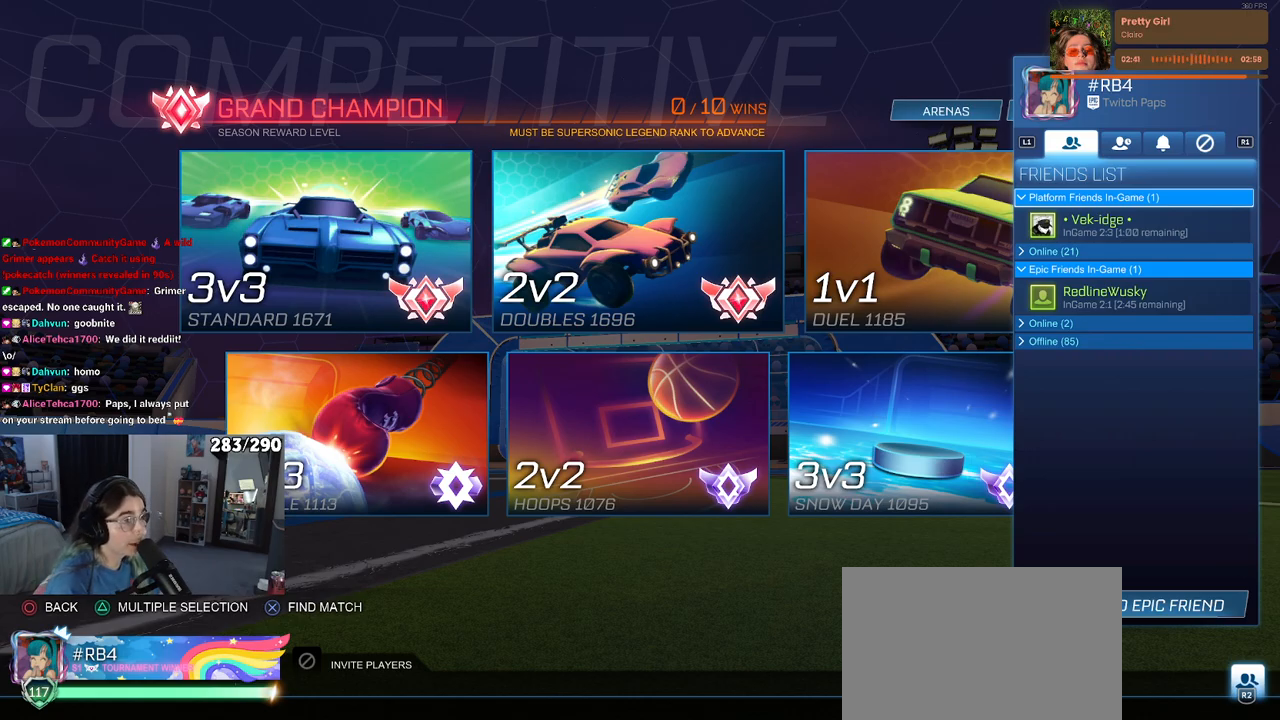
{"buttons": ["CIRCLE"], "left_stick": "center", "right_stick": "center", "events": [[133, "CIRCLE", "up"], [400, "CIRCLE", "down"]]}
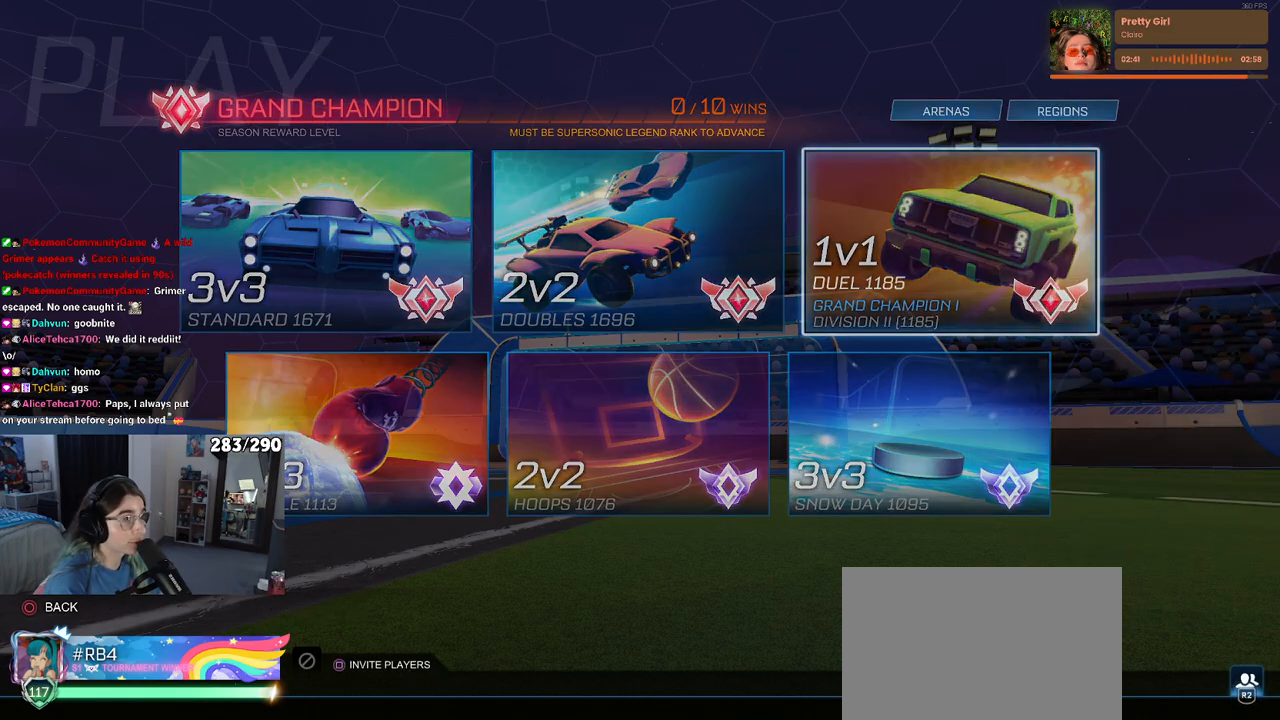
{"buttons": [], "left_stick": "center", "right_stick": "center", "events": [[17, "CIRCLE", "up"], [117, "DPAD_DOWN", "down"], [233, "DPAD_DOWN", "up"], [350, "DPAD_DOWN", "down"], [467, "DPAD_DOWN", "up"]]}
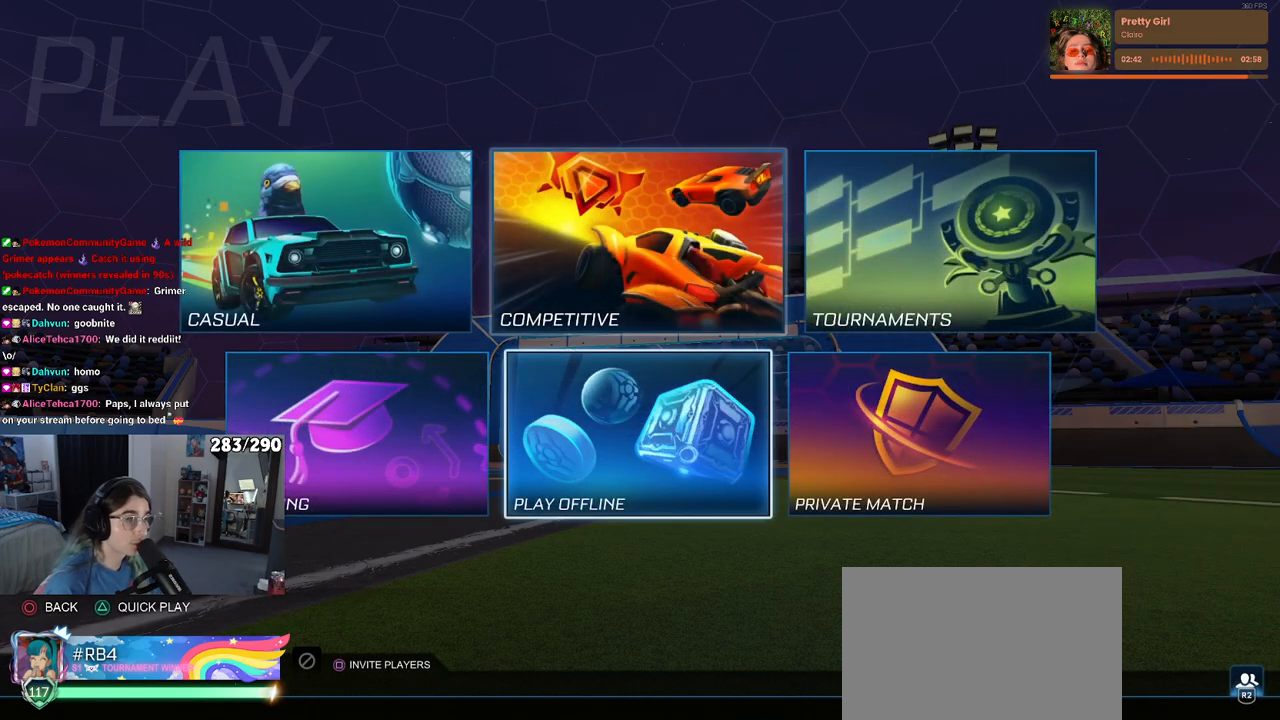
{"buttons": ["DPAD_DOWN"], "left_stick": "center", "right_stick": "center", "events": [[67, "DPAD_DOWN", "down"], [150, "DPAD_DOWN", "up"], [217, "CIRCLE", "down"], [333, "CIRCLE", "up"], [417, "DPAD_DOWN", "down"]]}
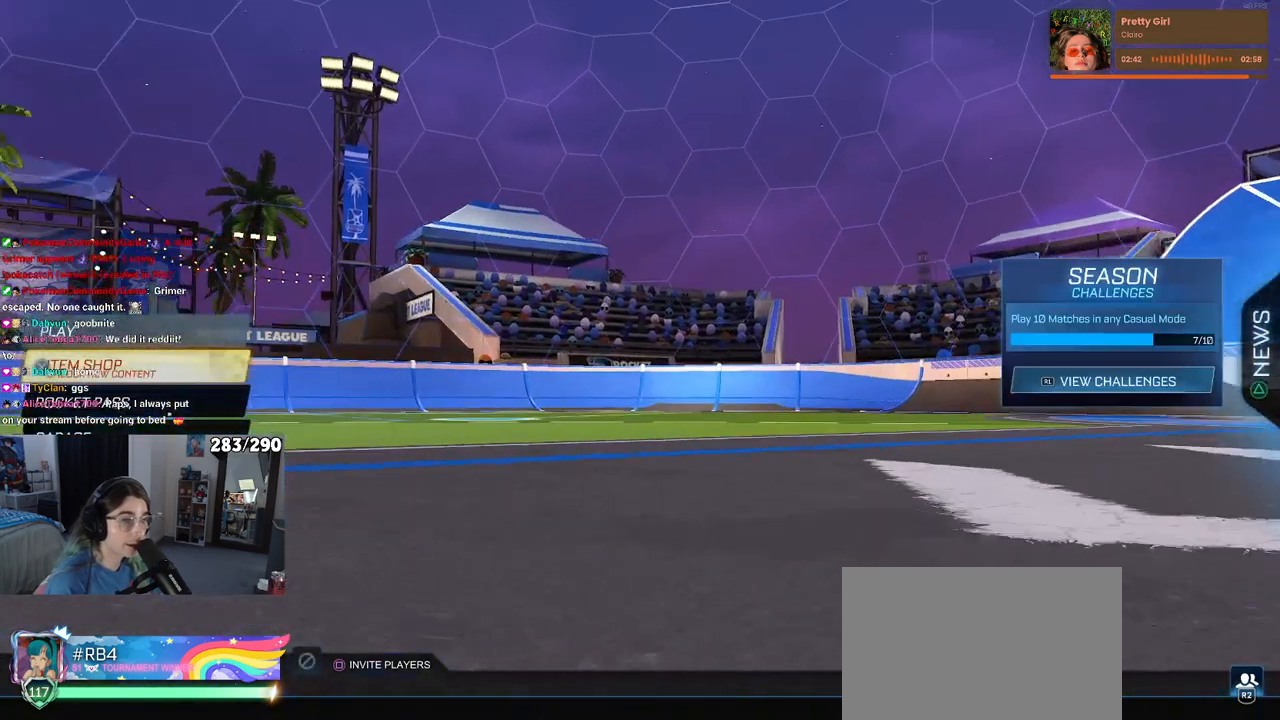
{"buttons": ["DPAD_DOWN"], "left_stick": "center", "right_stick": "center", "events": []}
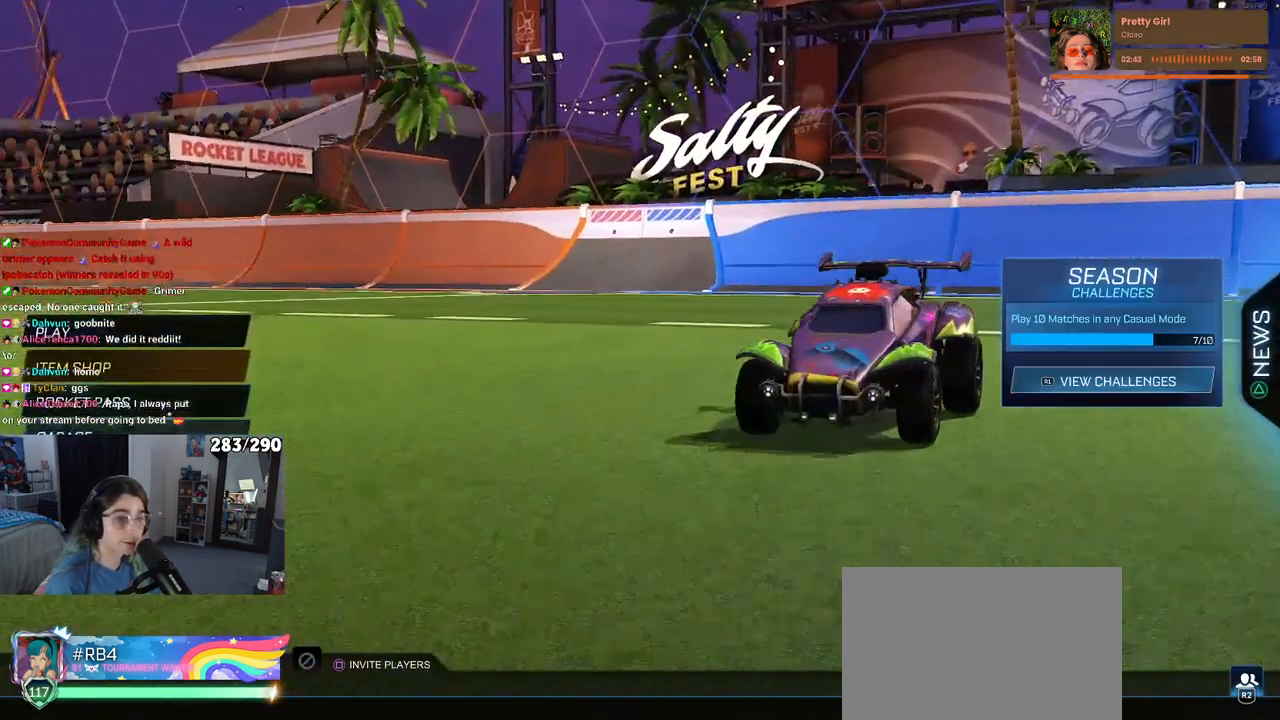
{"buttons": [], "left_stick": "center", "right_stick": "center", "events": [[17, "DPAD_DOWN", "up"], [233, "DPAD_DOWN", "down"], [350, "DPAD_DOWN", "up"]]}
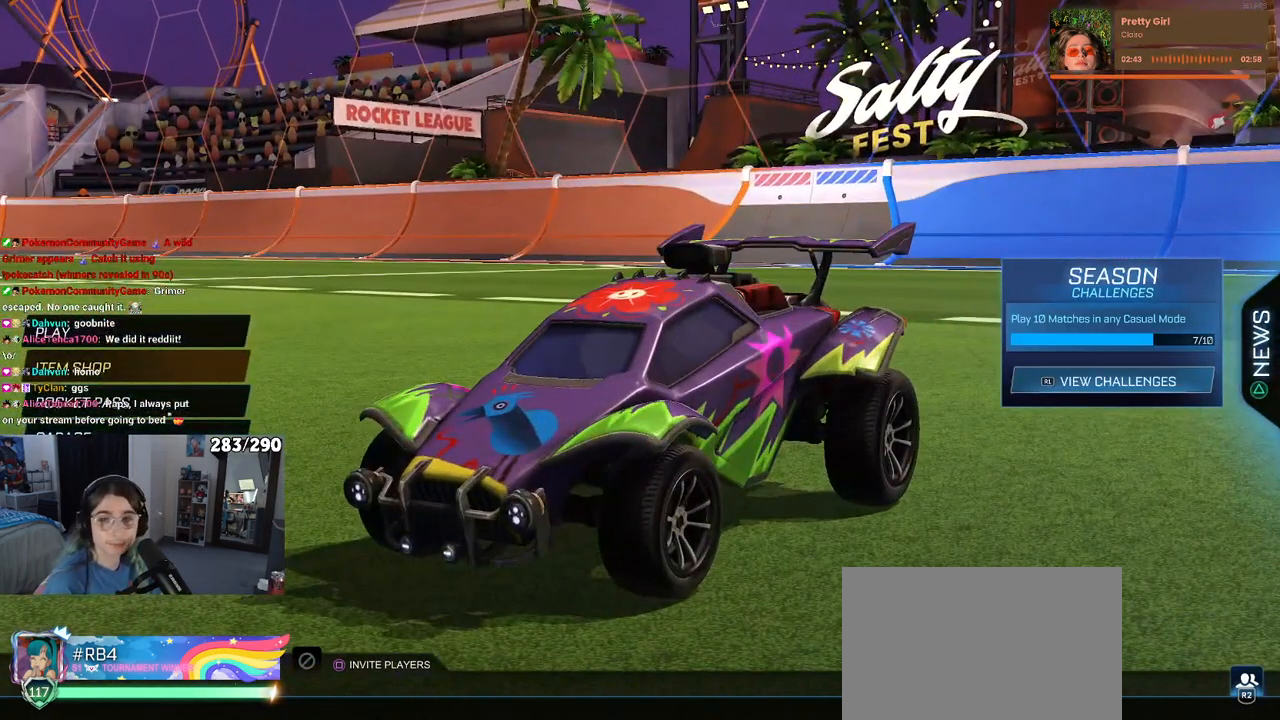
{"buttons": [], "left_stick": "center", "right_stick": "center", "events": []}
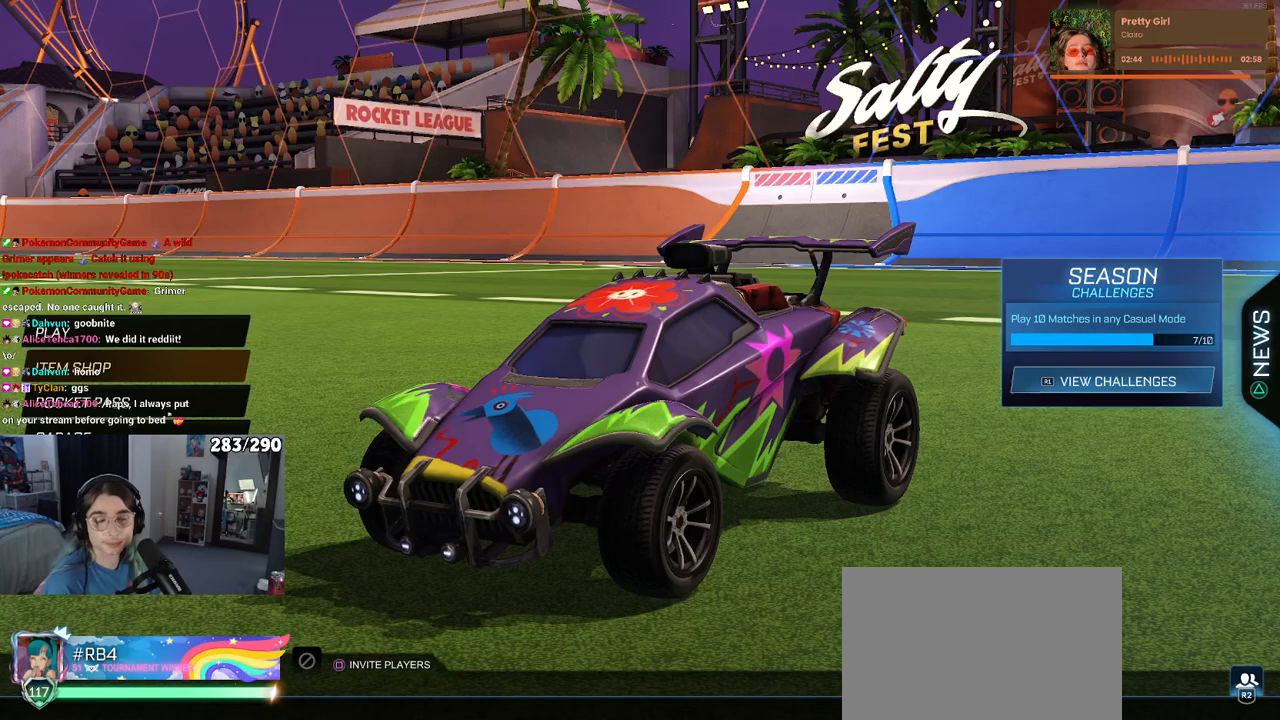
{"buttons": [], "left_stick": "center", "right_stick": "center", "events": []}
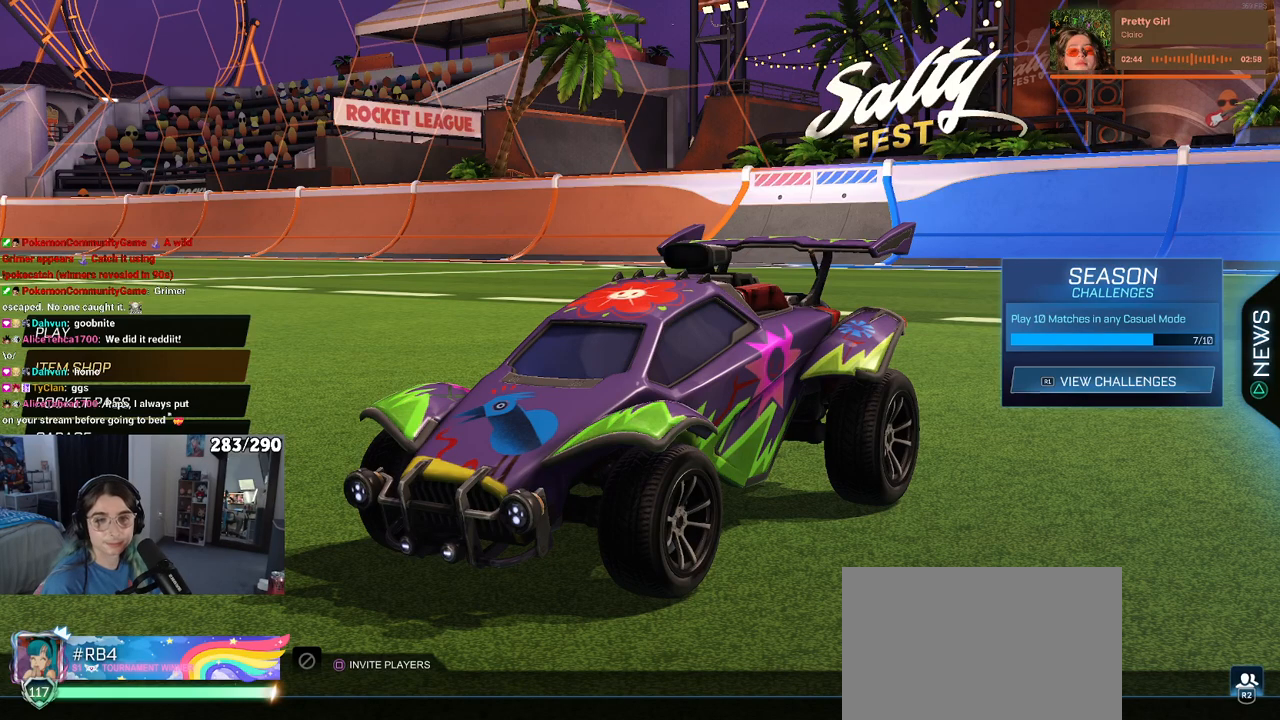
{"buttons": [], "left_stick": "center", "right_stick": "center", "events": [[133, "CROSS", "down"], [267, "CROSS", "up"], [350, "DPAD_LEFT", "down"], [467, "DPAD_LEFT", "up"]]}
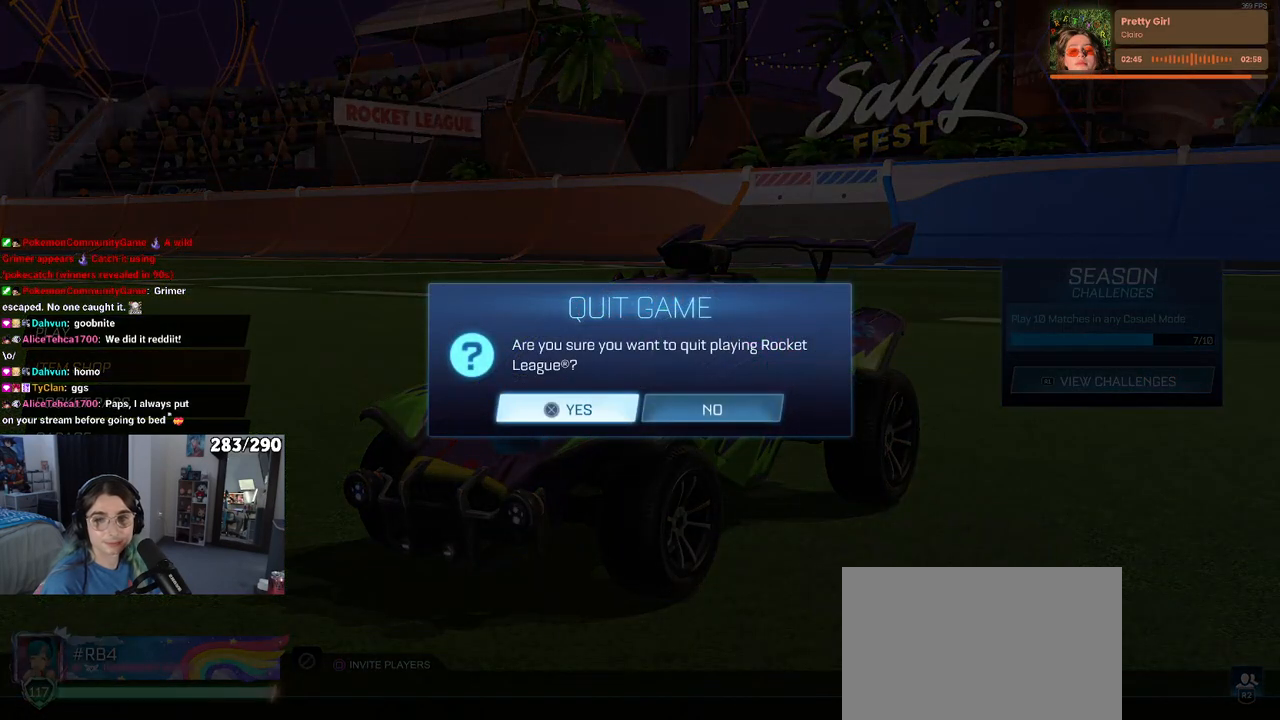
{"buttons": ["CROSS"], "left_stick": "center", "right_stick": "center", "events": [[483, "CROSS", "down"]]}
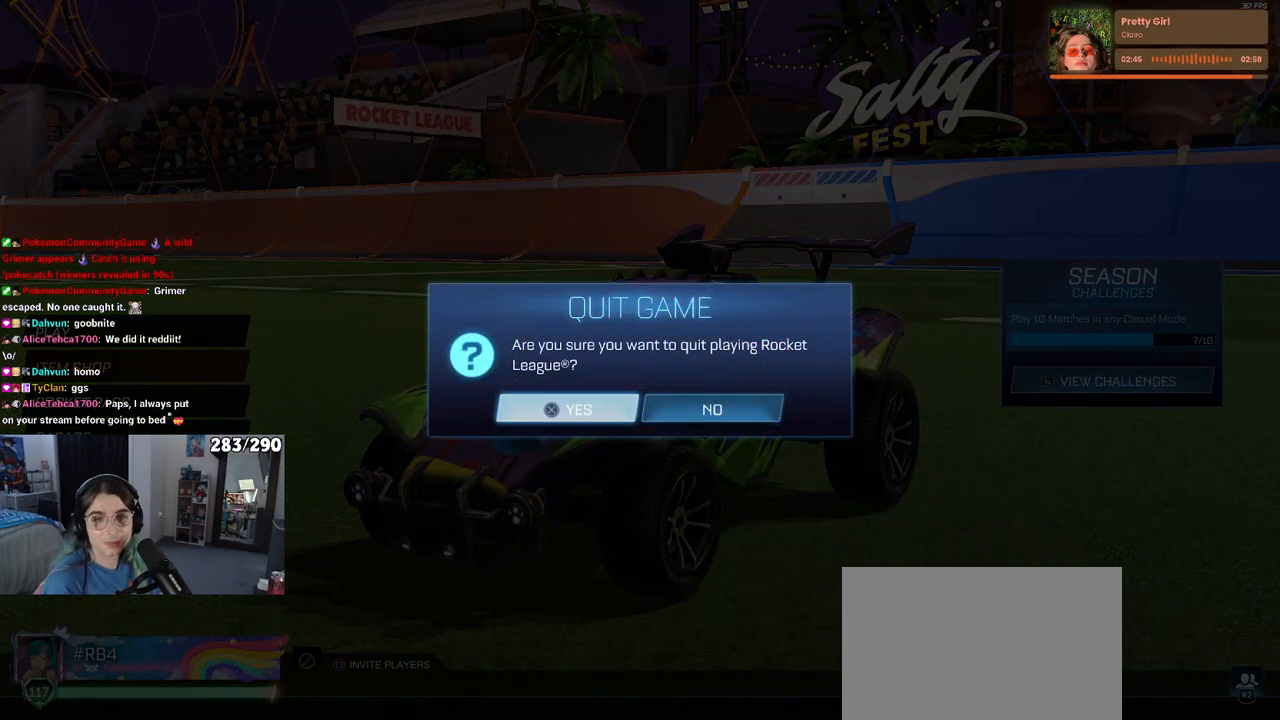
{"buttons": [], "left_stick": "center", "right_stick": "center", "events": [[100, "CROSS", "up"]]}
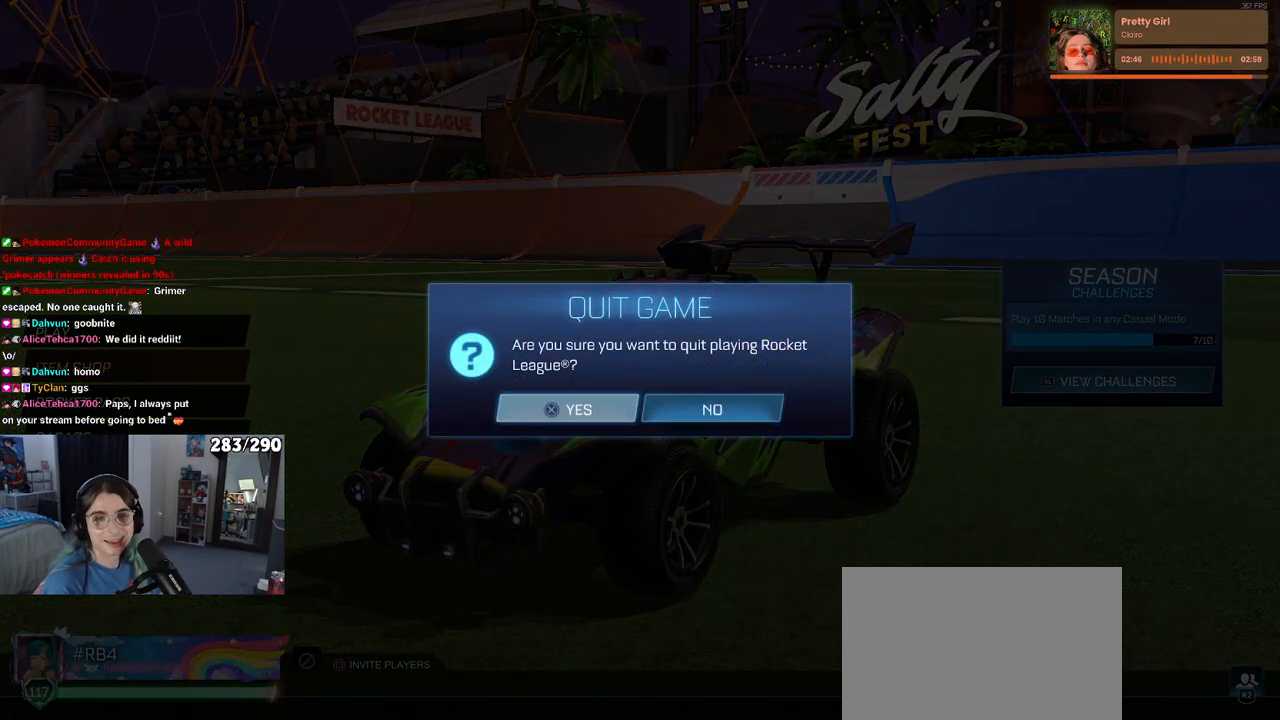
{"buttons": [], "left_stick": "center", "right_stick": "center", "events": []}
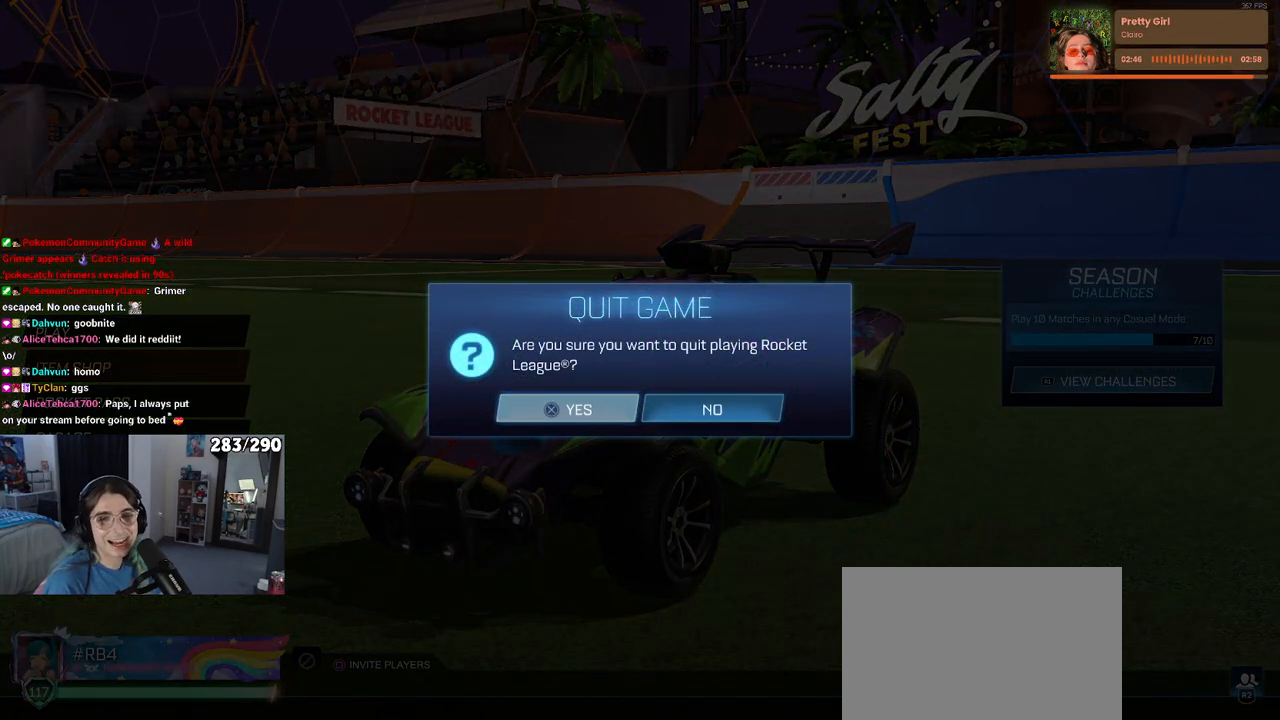
{"buttons": [], "left_stick": "center", "right_stick": "center", "events": [[333, "left_stick", "right"], [433, "left_stick", "center"]]}
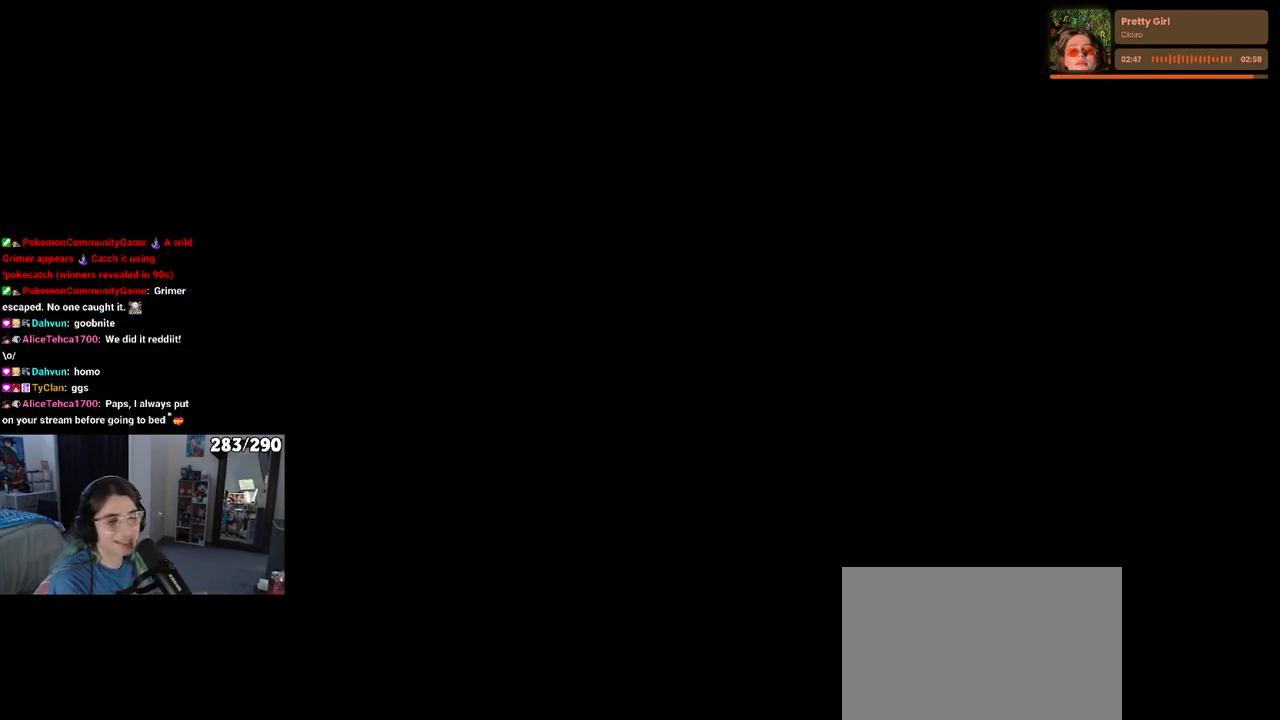
{"buttons": [], "left_stick": "center", "right_stick": "center", "events": []}
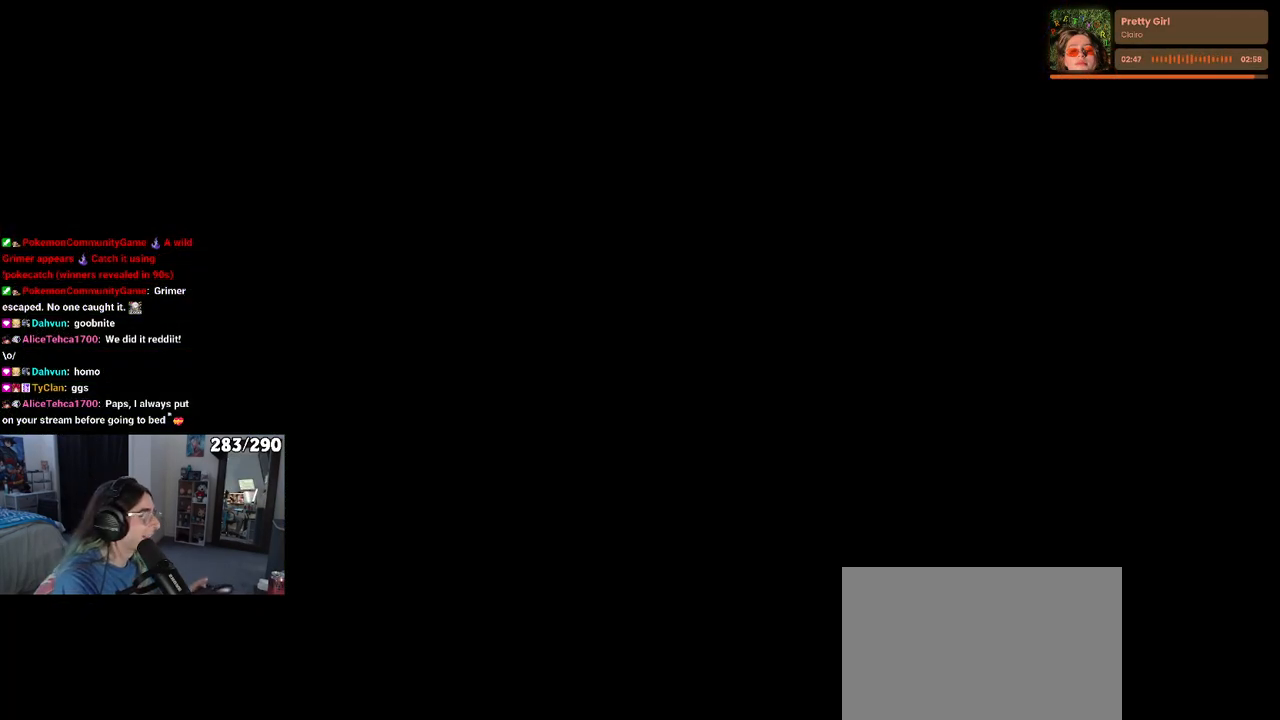
{"buttons": [], "left_stick": "center", "right_stick": "center", "events": []}
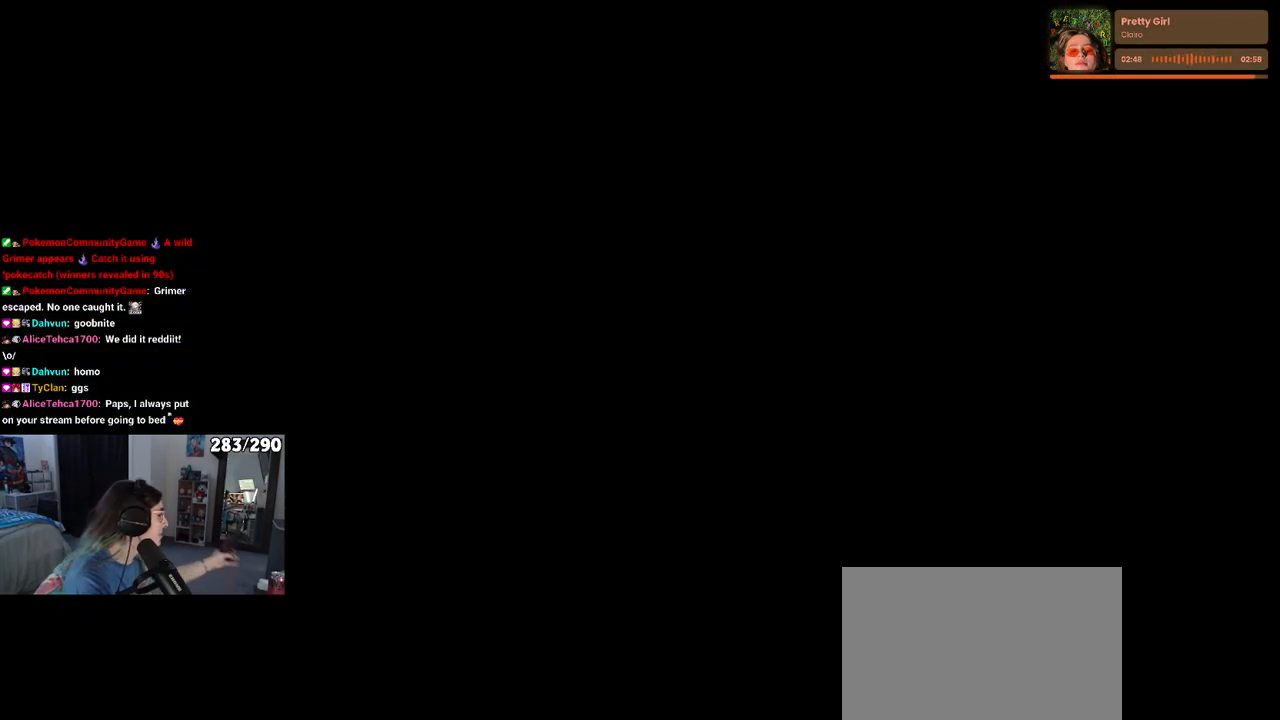
{"buttons": [], "left_stick": "center", "right_stick": "center", "events": []}
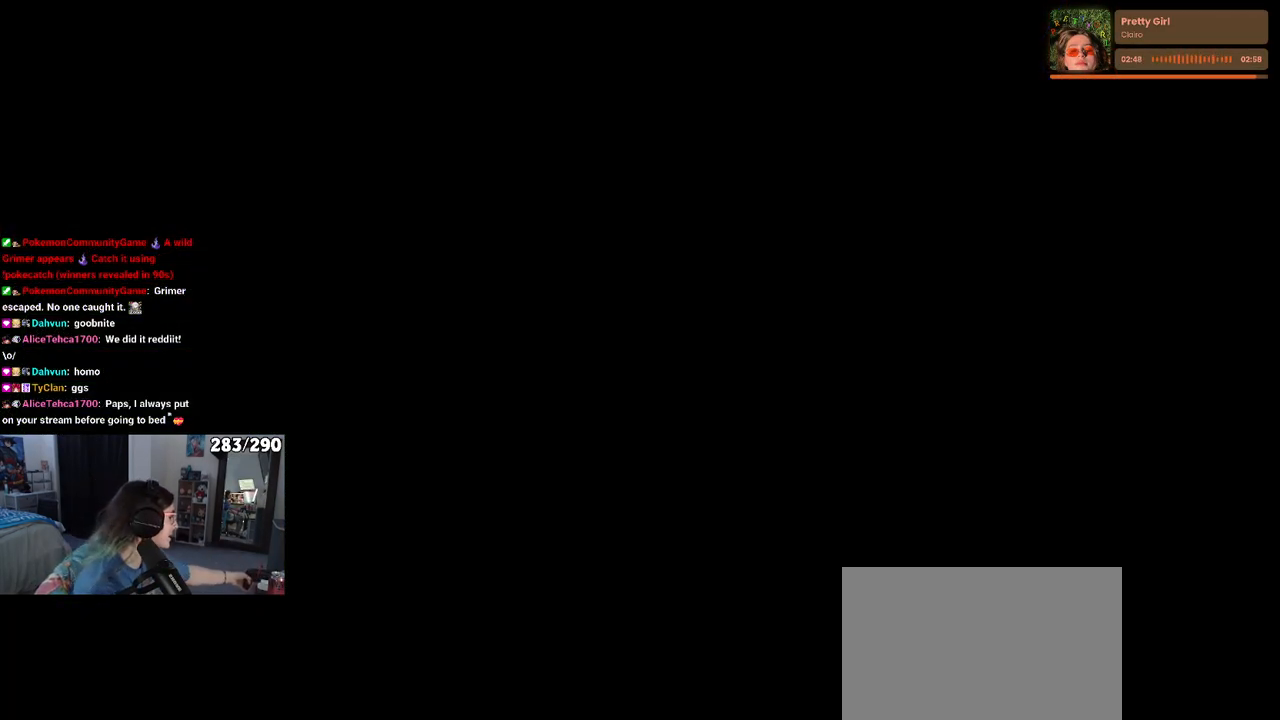
{"buttons": [], "left_stick": "center", "right_stick": "center", "events": [[100, "right_stick", "up"], [367, "right_stick", "center"]]}
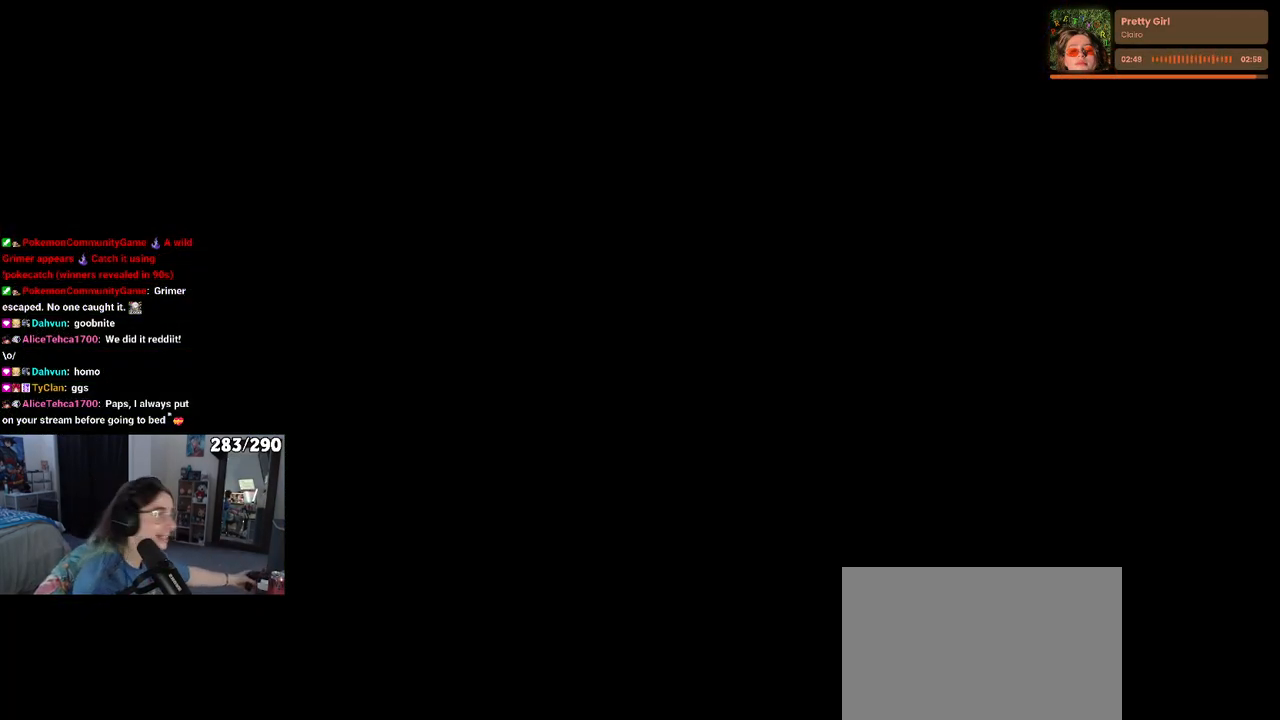
{"buttons": [], "left_stick": "center", "right_stick": "center", "events": []}
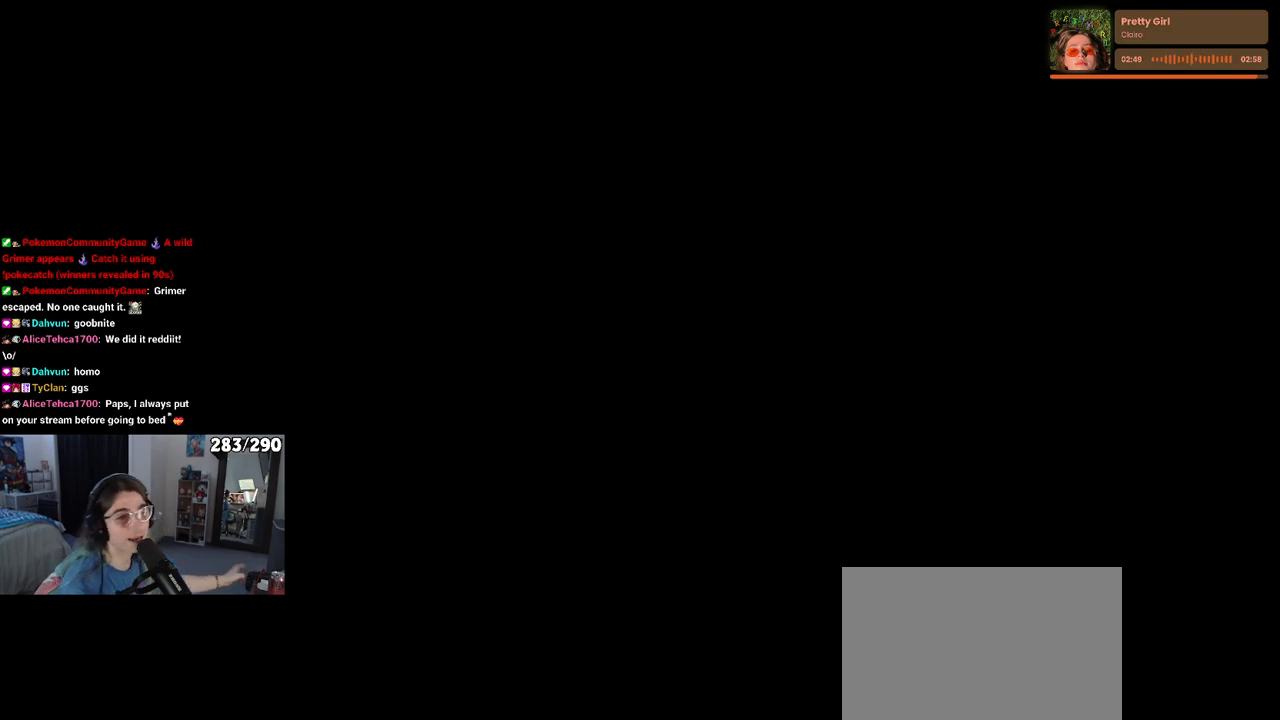
{"buttons": [], "left_stick": "center", "right_stick": "center", "events": []}
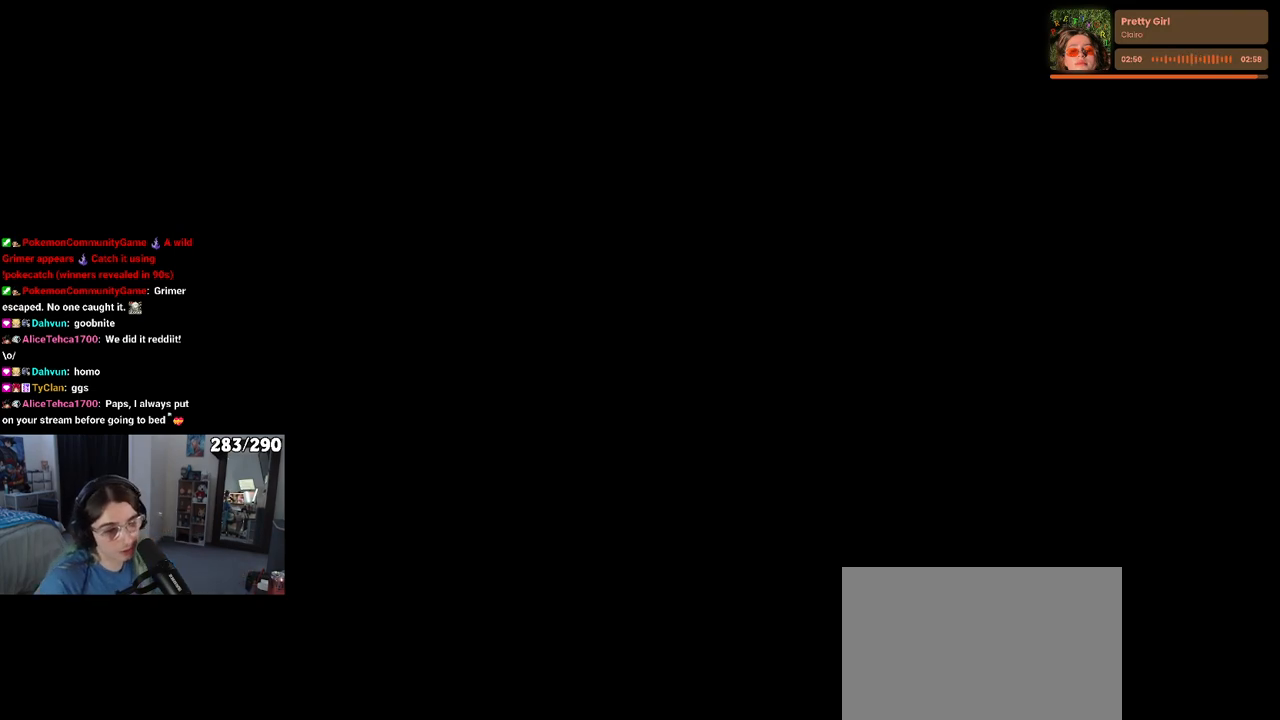
{"buttons": [], "left_stick": "center", "right_stick": "center", "events": []}
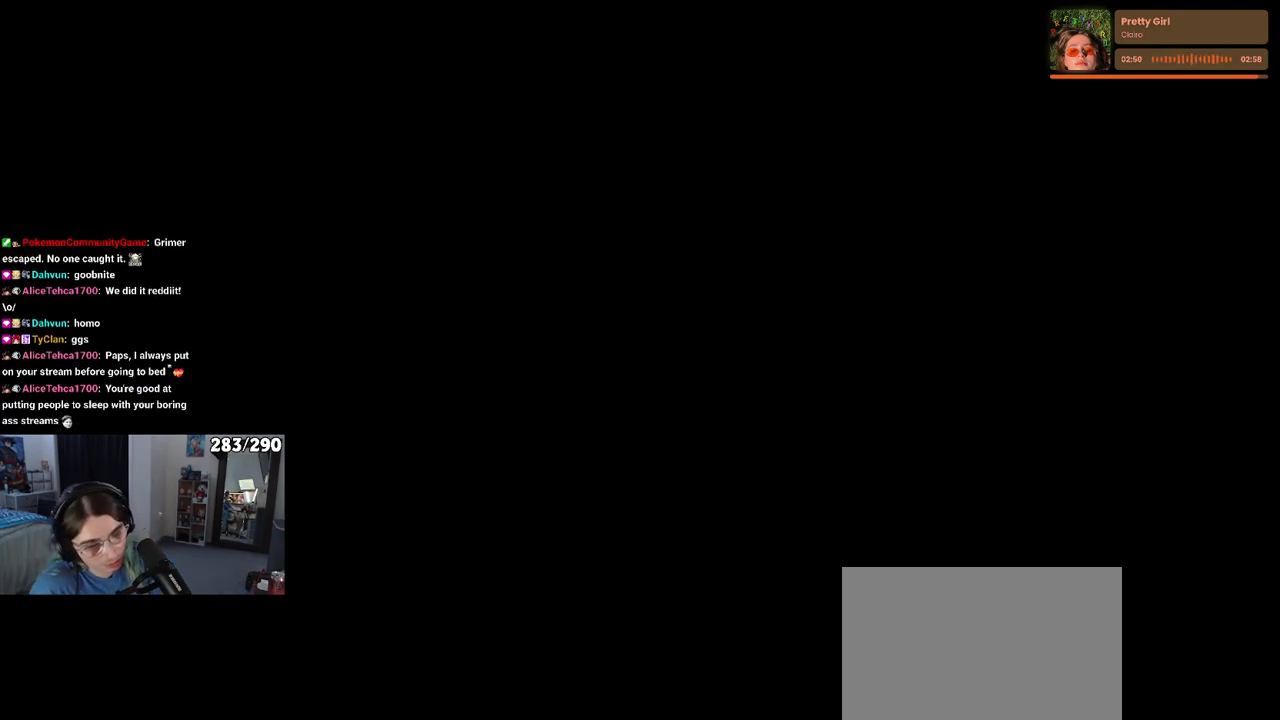
{"buttons": [], "left_stick": "center", "right_stick": "center", "events": []}